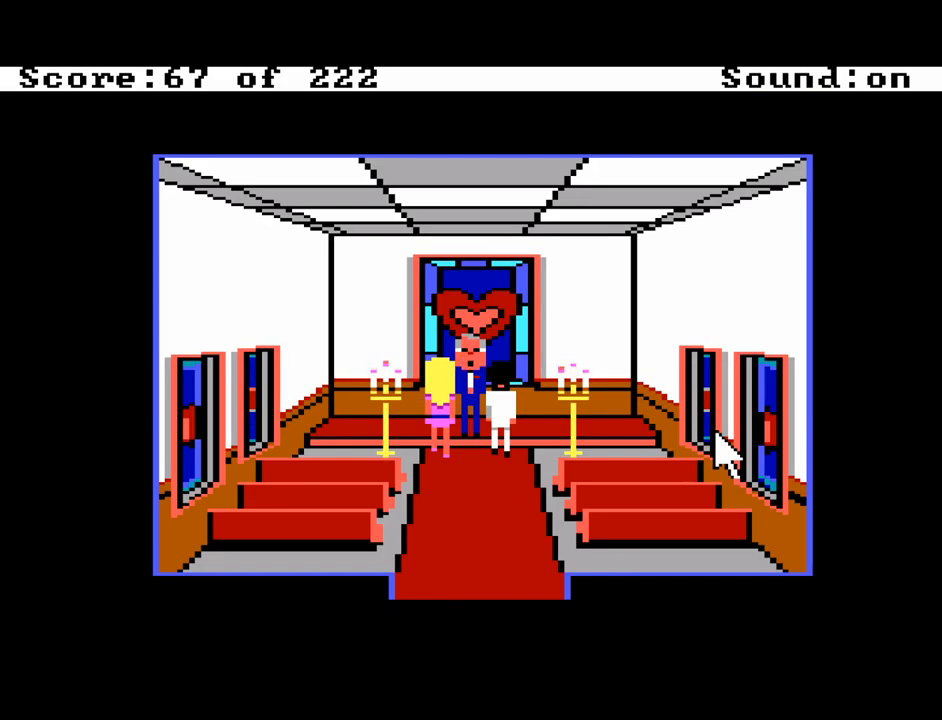
Gameplay with keyboard and mouse; each line is a JSON object with the keys held at the frame after it. "events" lists presses ("down") and releases ("up") of "alt", "backspace", "caps_lock", "ctrl", "down", "escape", "f1", "f10", "f11", "f12", "f2", "f3", "f4", "f5", "f6", "f7", "f8", "f9", "left", "return", "right", "shift", "space", "tab" and "up" between this image and that frame as [ms after this image, input, new state], when the widget could be followed in between. No other keys are recorded. "mouse_move" is the direction in which the mouse moves at that frame (one of eight, or "still"), when it could be read. Mouse buttons are not recorded.
{"keys": ["return"], "mouse_move": "still", "events": []}
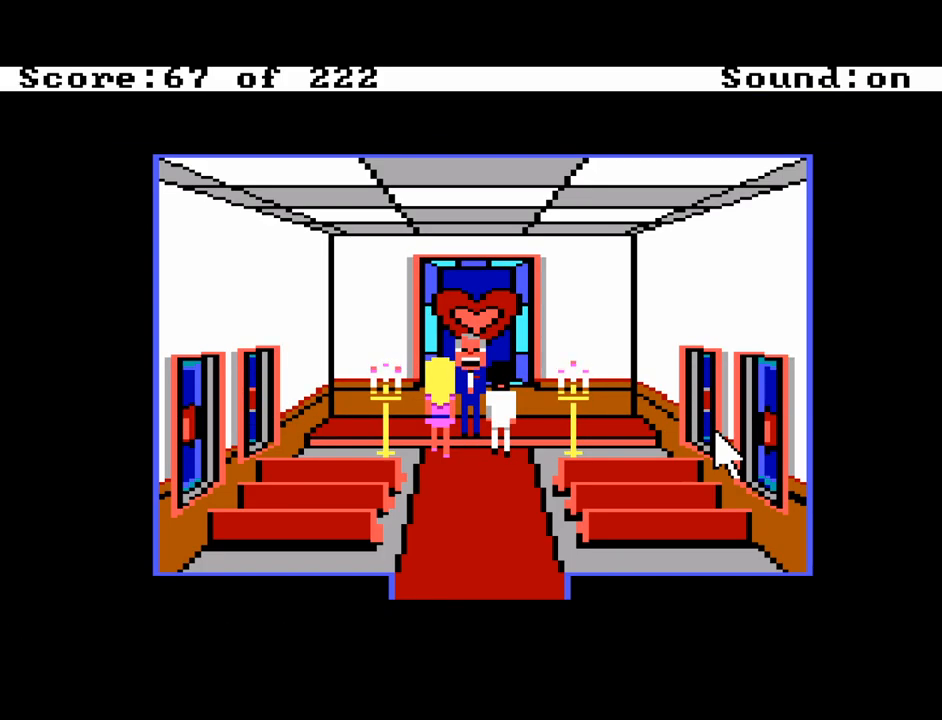
{"keys": ["return"], "mouse_move": "still", "events": []}
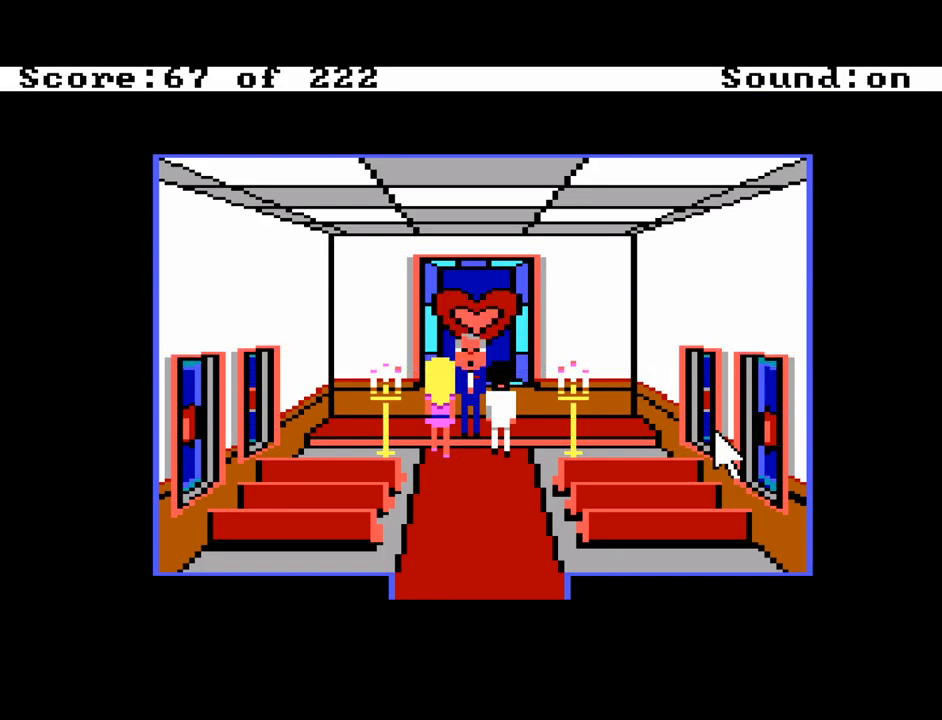
{"keys": ["return"], "mouse_move": "still", "events": []}
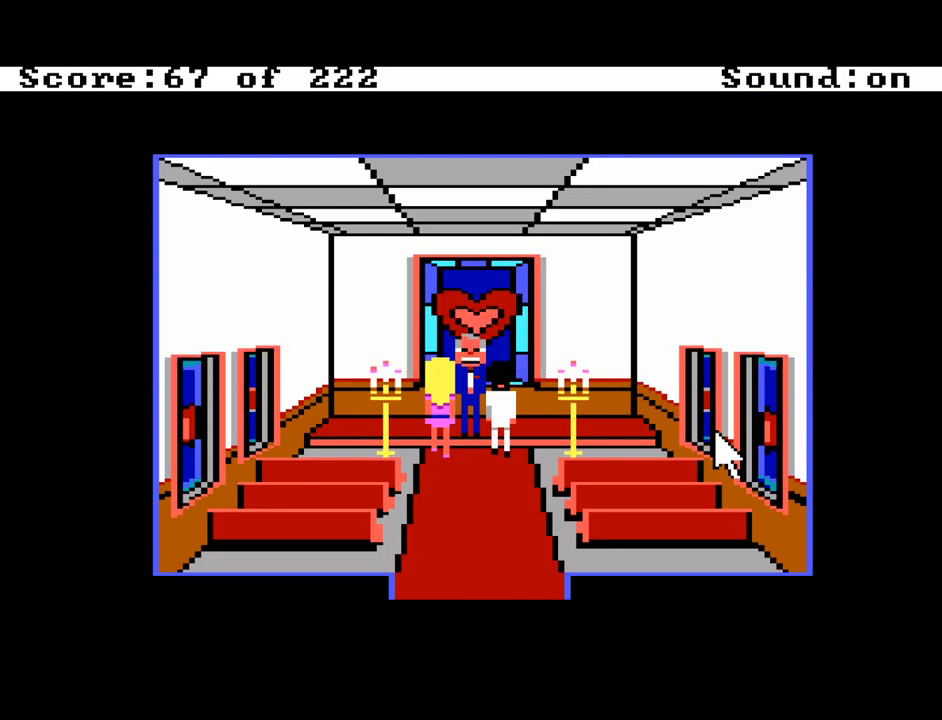
{"keys": ["return"], "mouse_move": "still", "events": []}
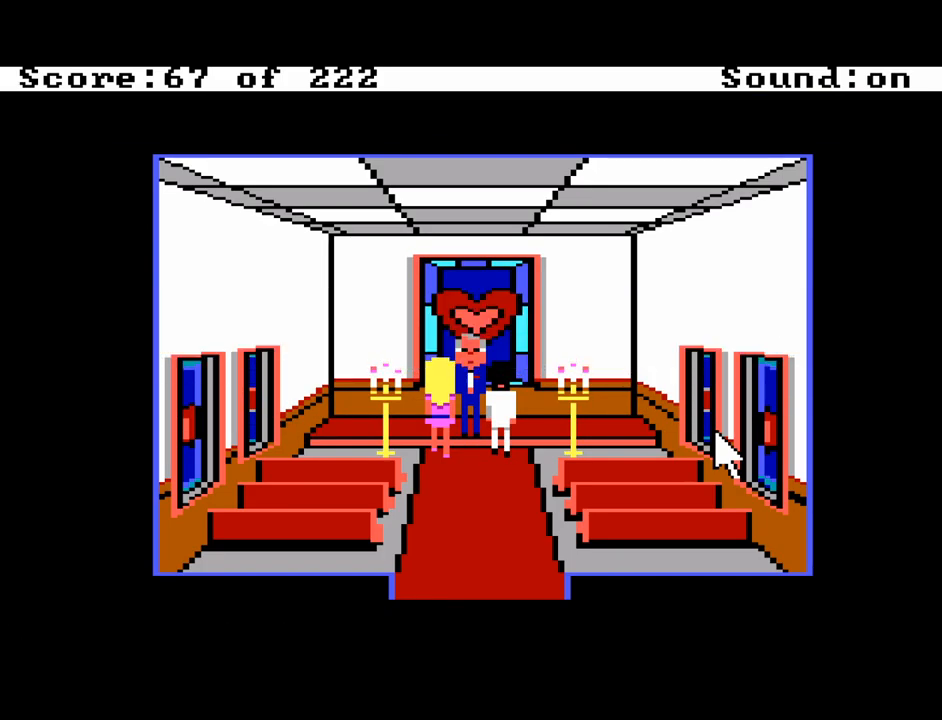
{"keys": ["return"], "mouse_move": "still", "events": []}
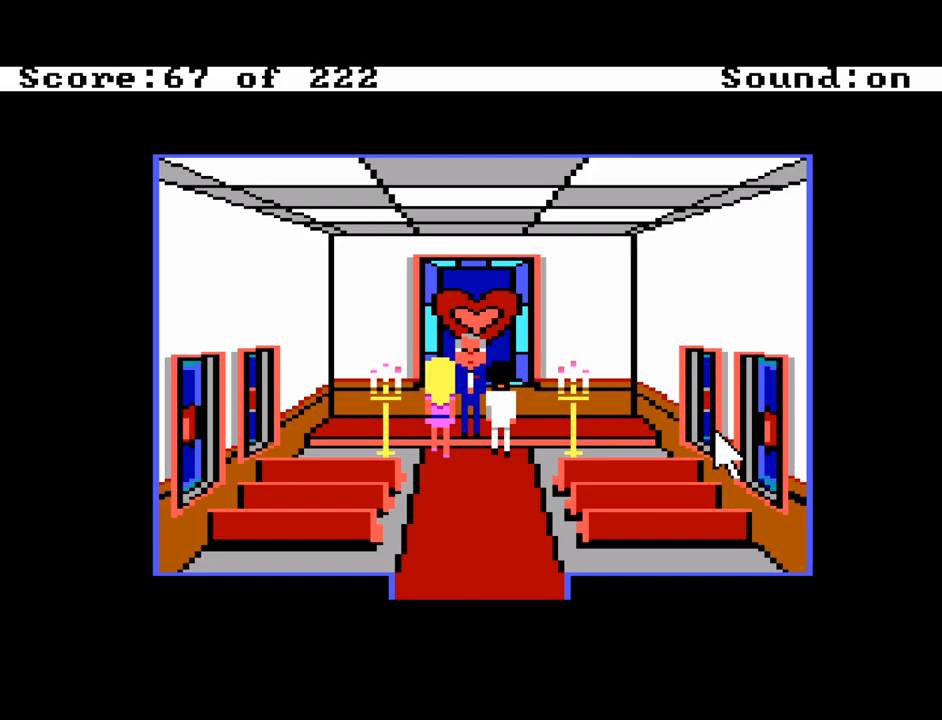
{"keys": ["return"], "mouse_move": "still", "events": []}
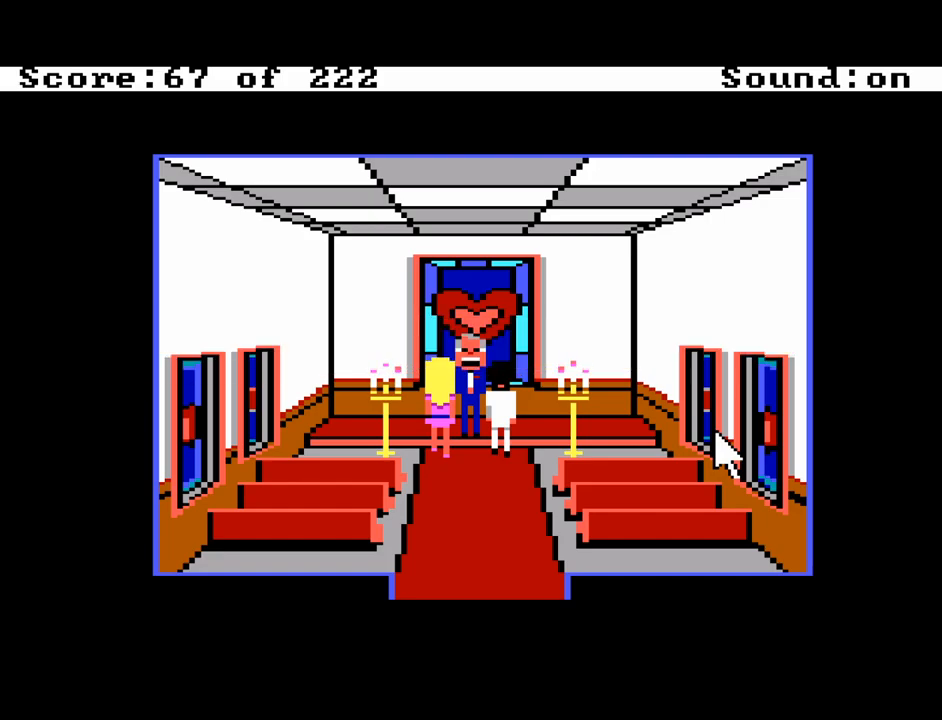
{"keys": ["return"], "mouse_move": "still", "events": []}
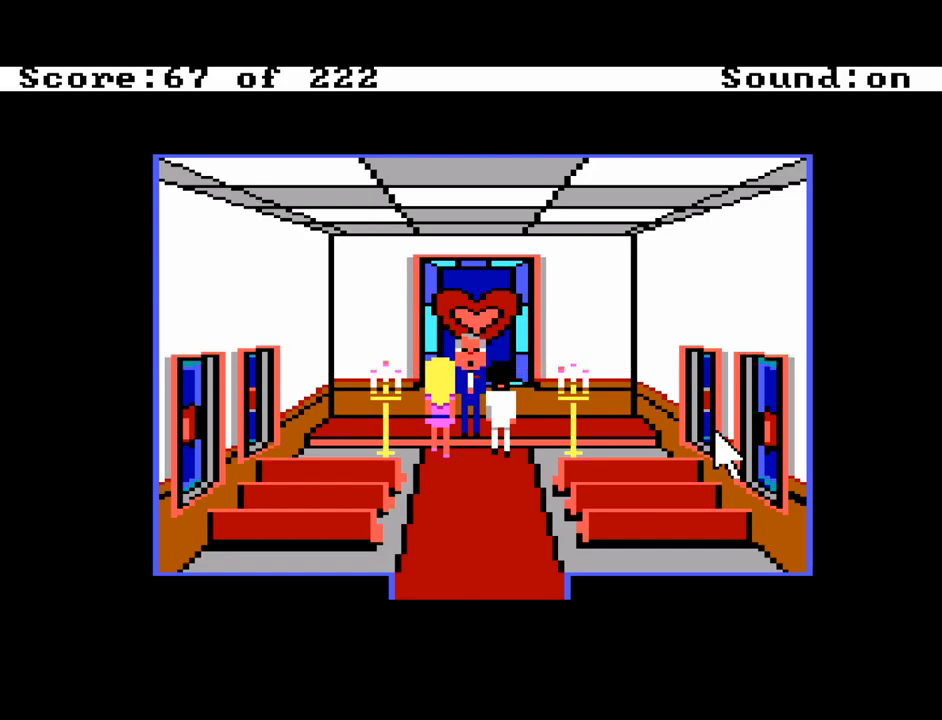
{"keys": ["return"], "mouse_move": "still", "events": []}
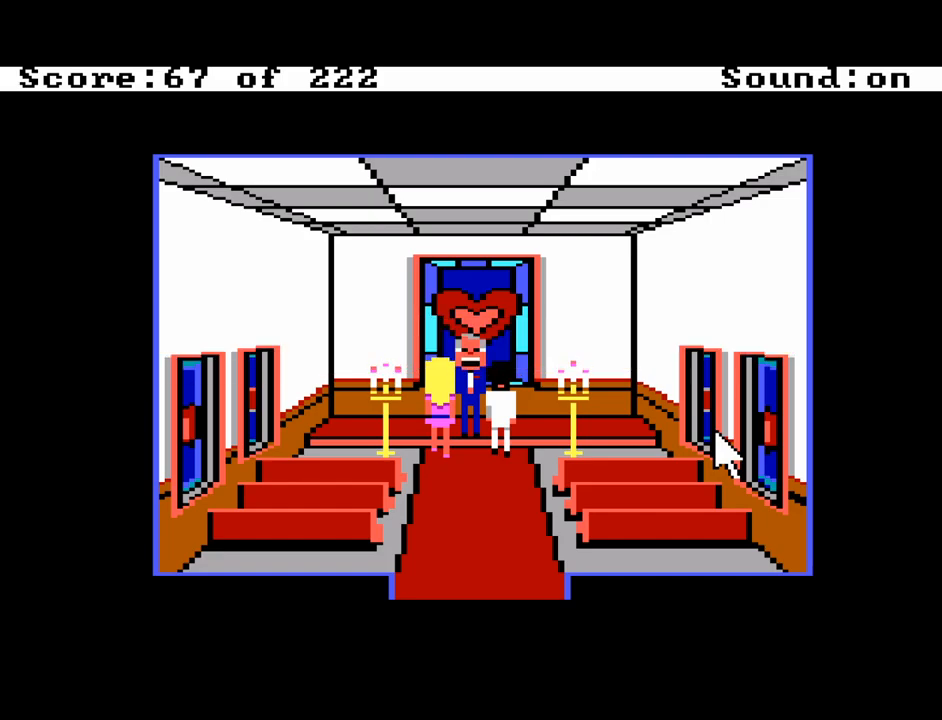
{"keys": ["return"], "mouse_move": "still", "events": []}
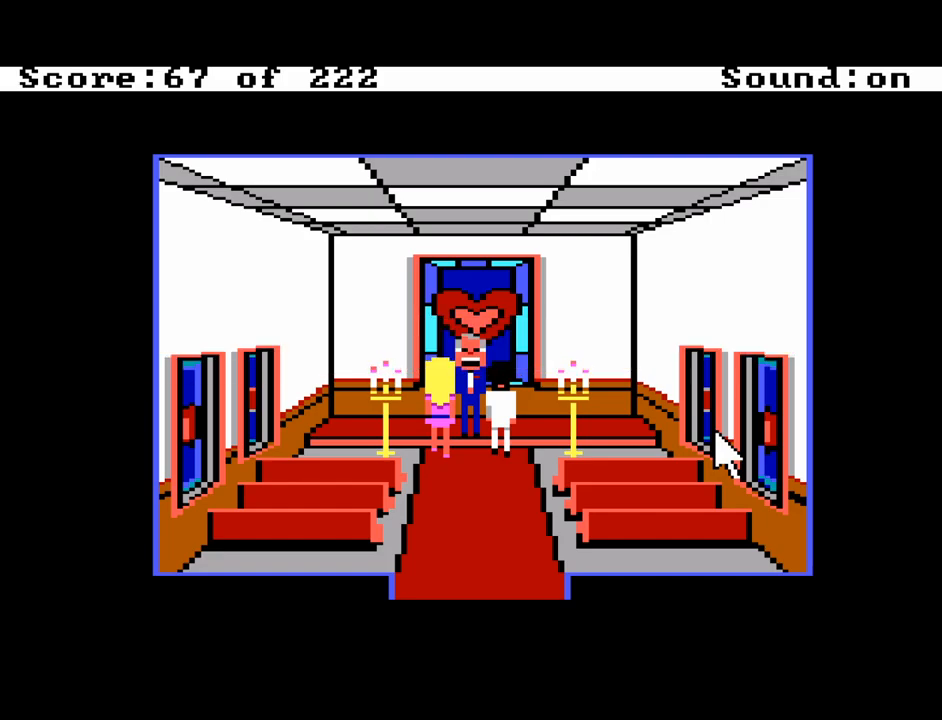
{"keys": ["return"], "mouse_move": "still", "events": []}
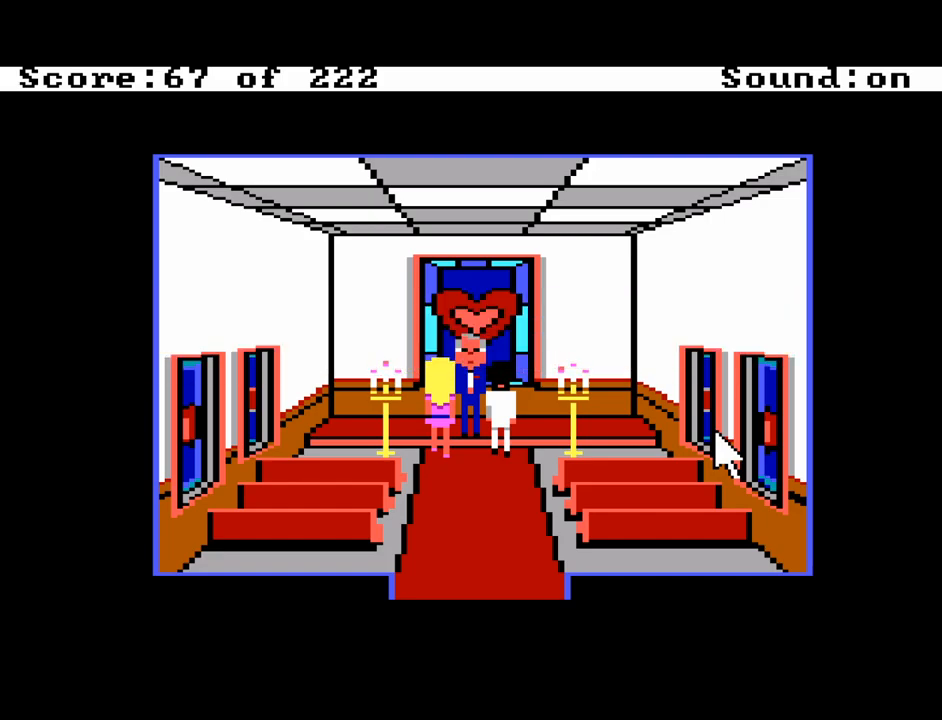
{"keys": ["return"], "mouse_move": "still", "events": []}
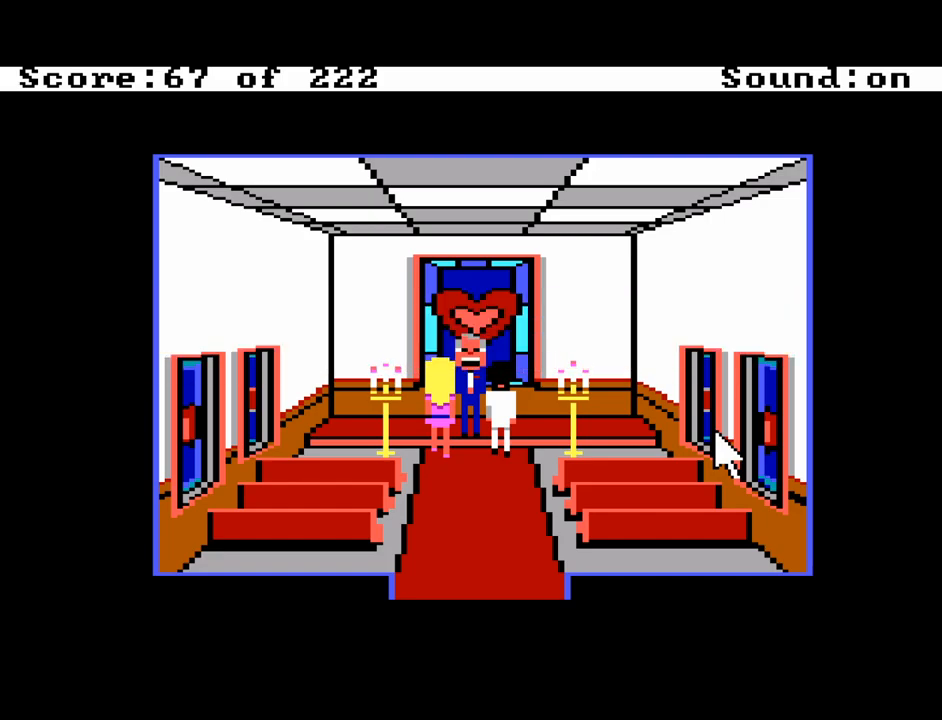
{"keys": ["return"], "mouse_move": "still", "events": []}
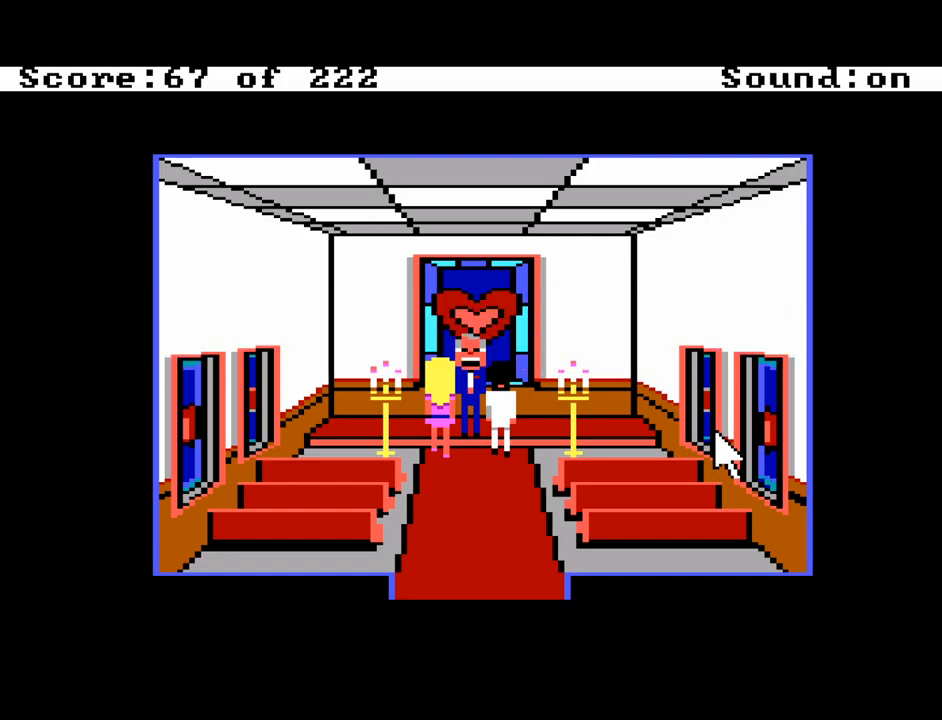
{"keys": ["return"], "mouse_move": "still", "events": []}
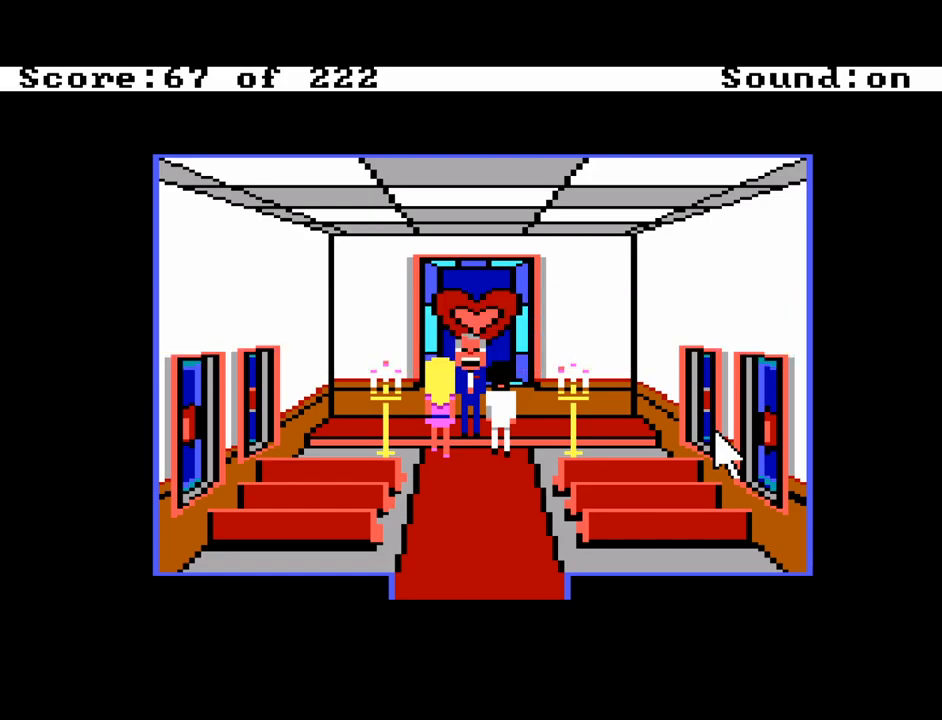
{"keys": ["return"], "mouse_move": "still", "events": []}
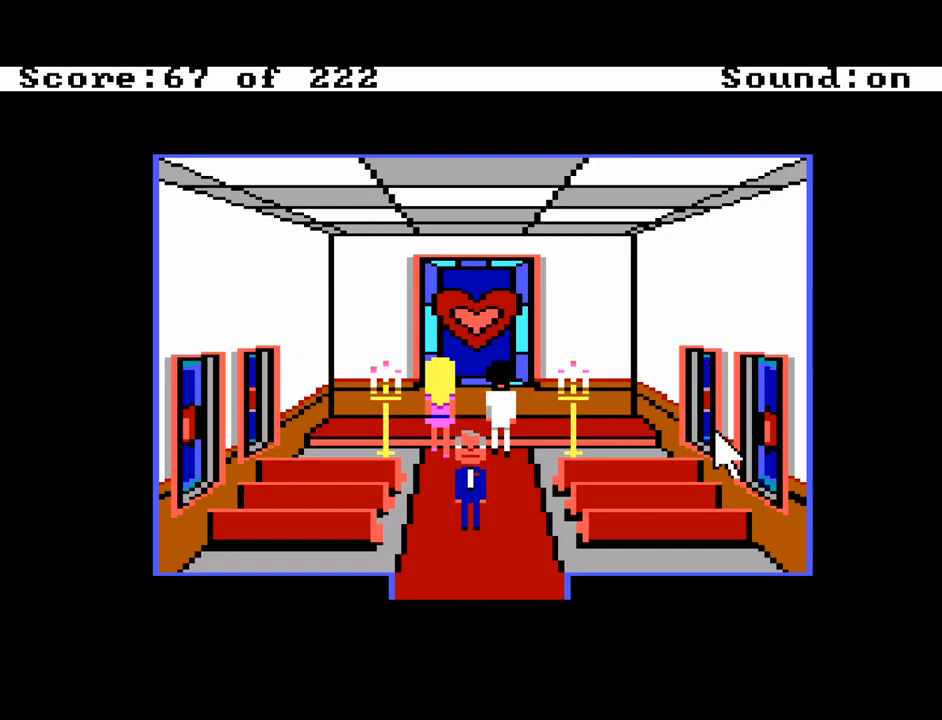
{"keys": ["return"], "mouse_move": "still", "events": []}
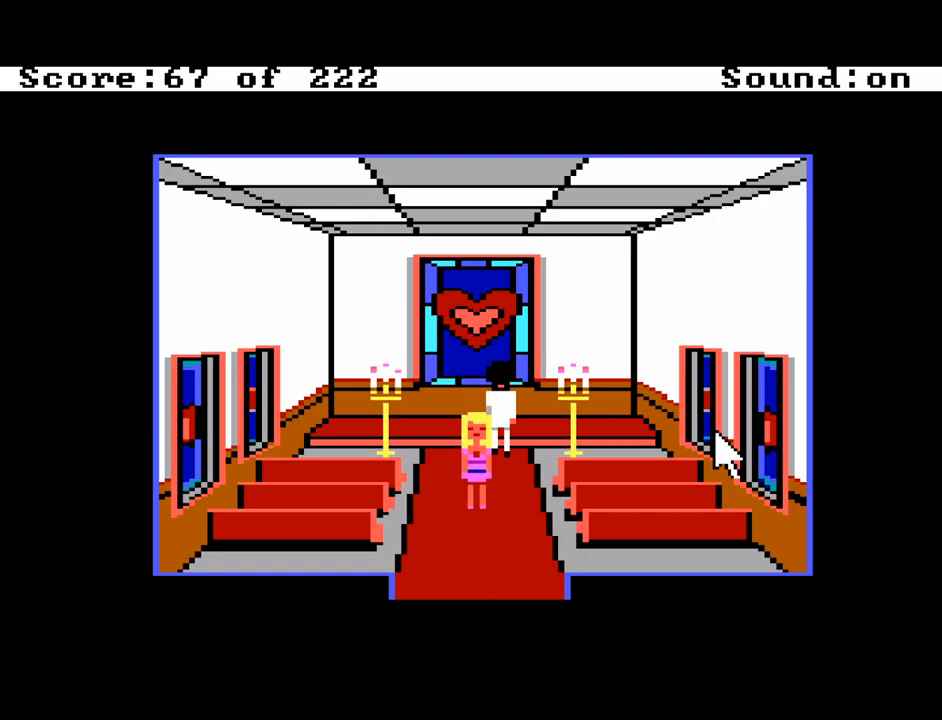
{"keys": ["return"], "mouse_move": "still", "events": []}
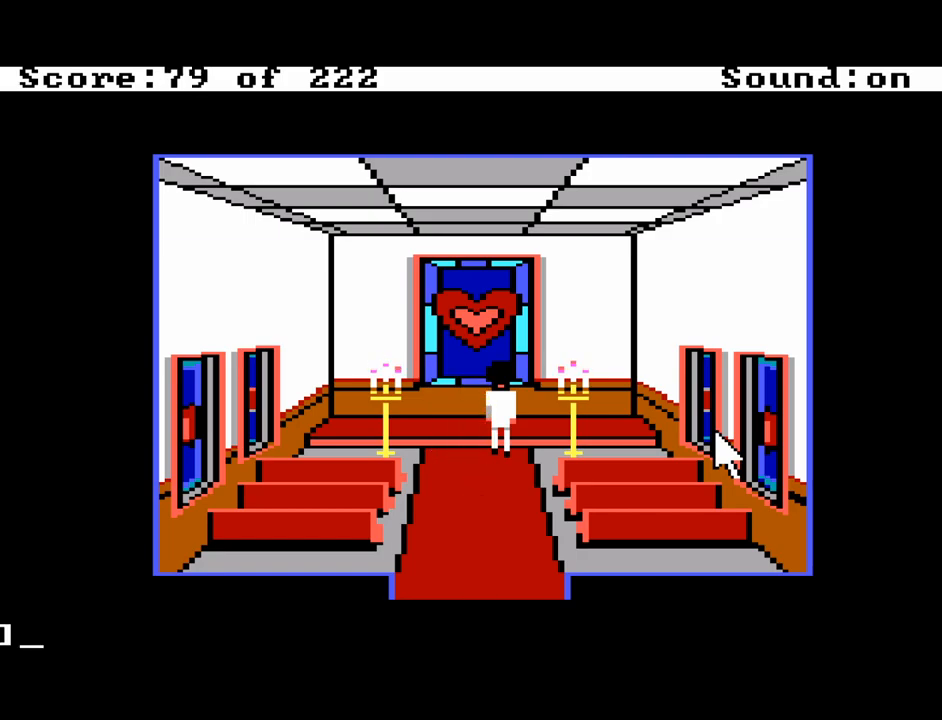
{"keys": ["ctrl"], "mouse_move": "still", "events": [[283, "return", "up"], [317, "ctrl", "down"]]}
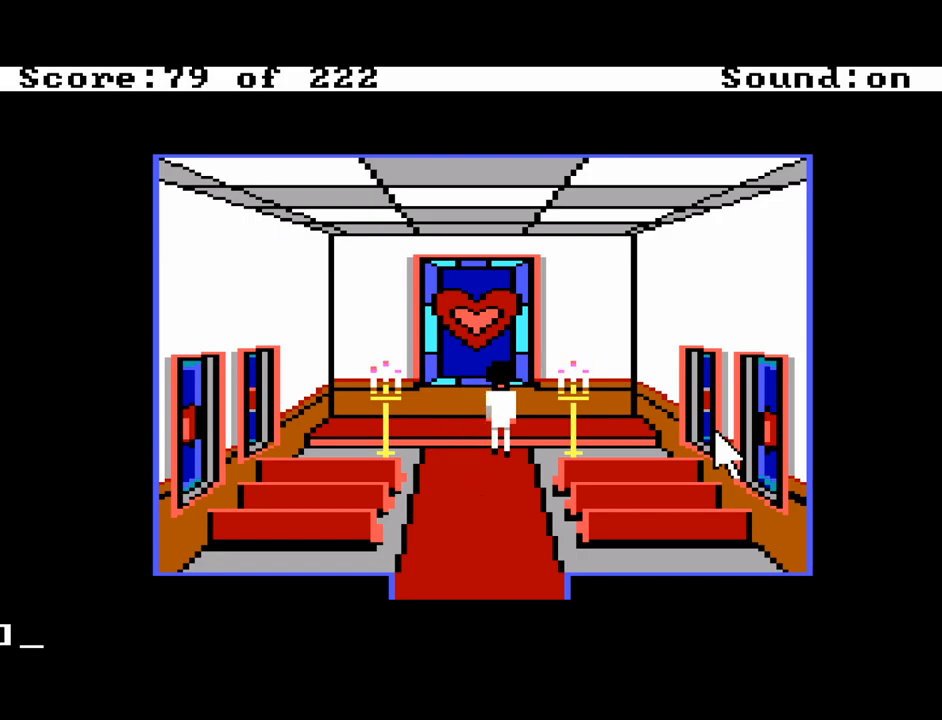
{"keys": [], "mouse_move": "still", "events": [[50, "ctrl", "up"]]}
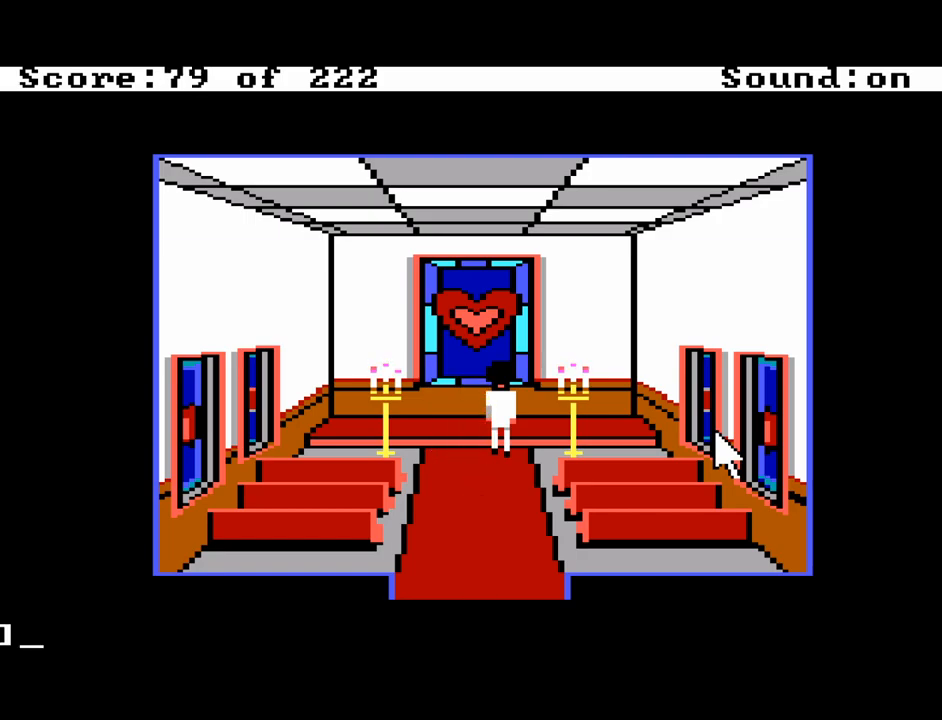
{"keys": ["down"], "mouse_move": "still", "events": [[217, "left", "down"], [350, "left", "up"], [400, "down", "down"]]}
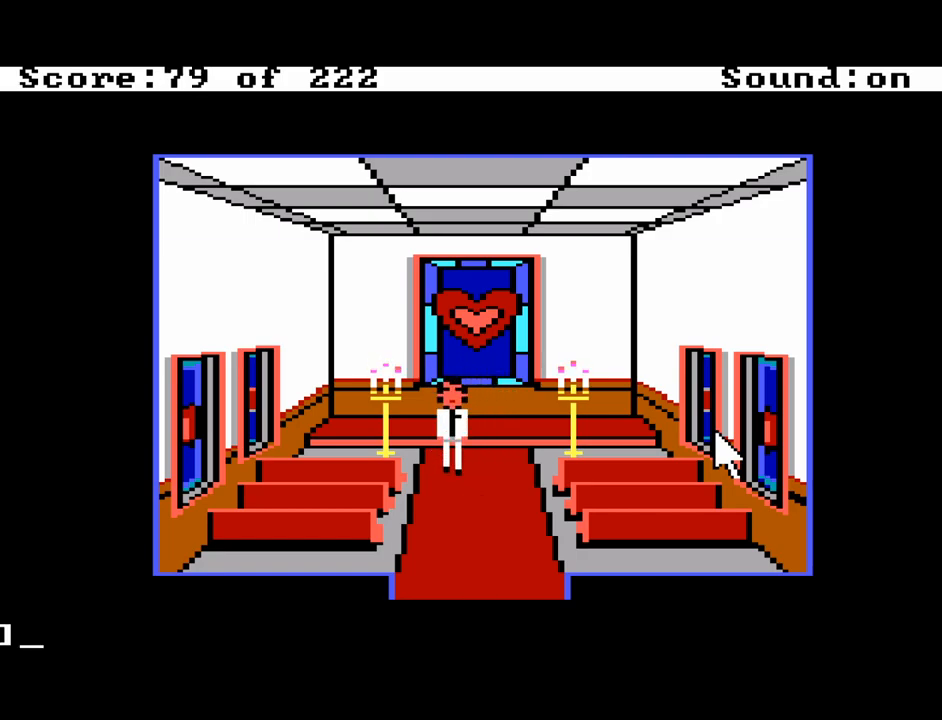
{"keys": [], "mouse_move": "still", "events": [[83, "down", "up"]]}
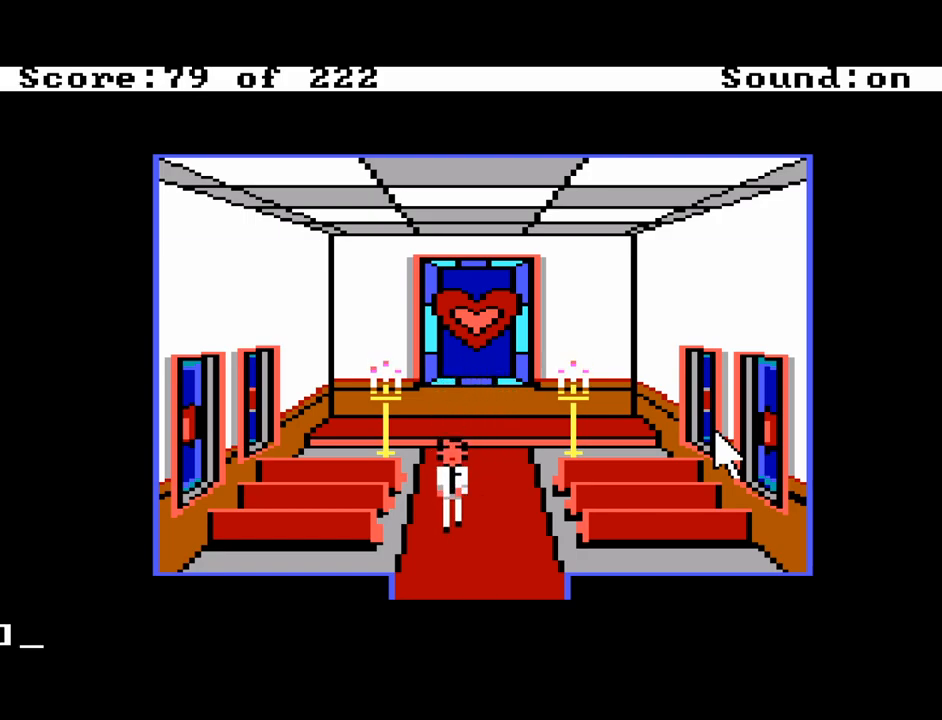
{"keys": [], "mouse_move": "still", "events": []}
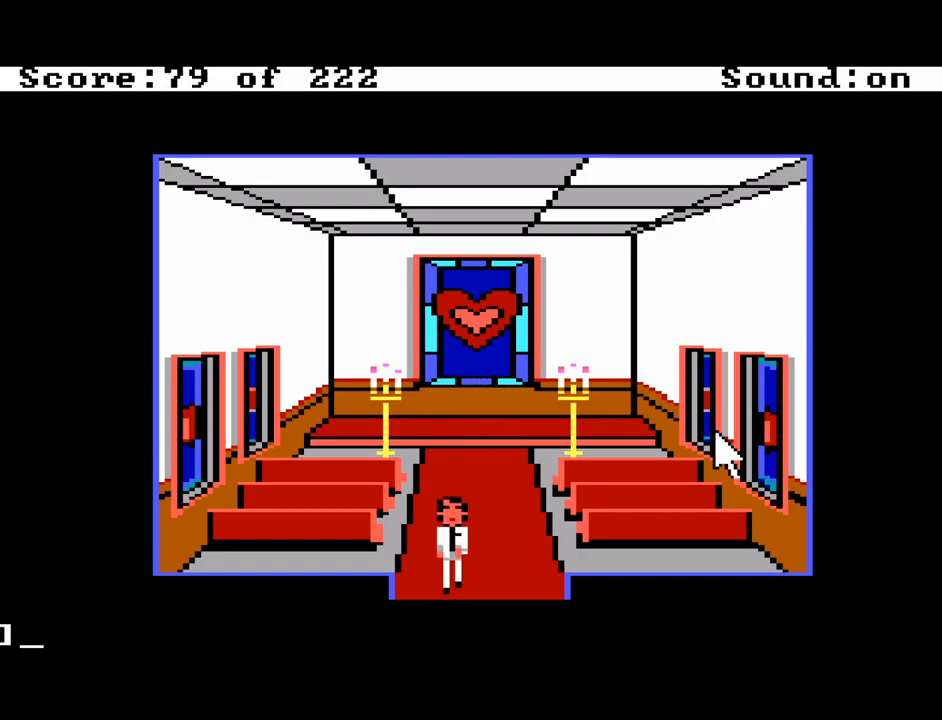
{"keys": [], "mouse_move": "still", "events": []}
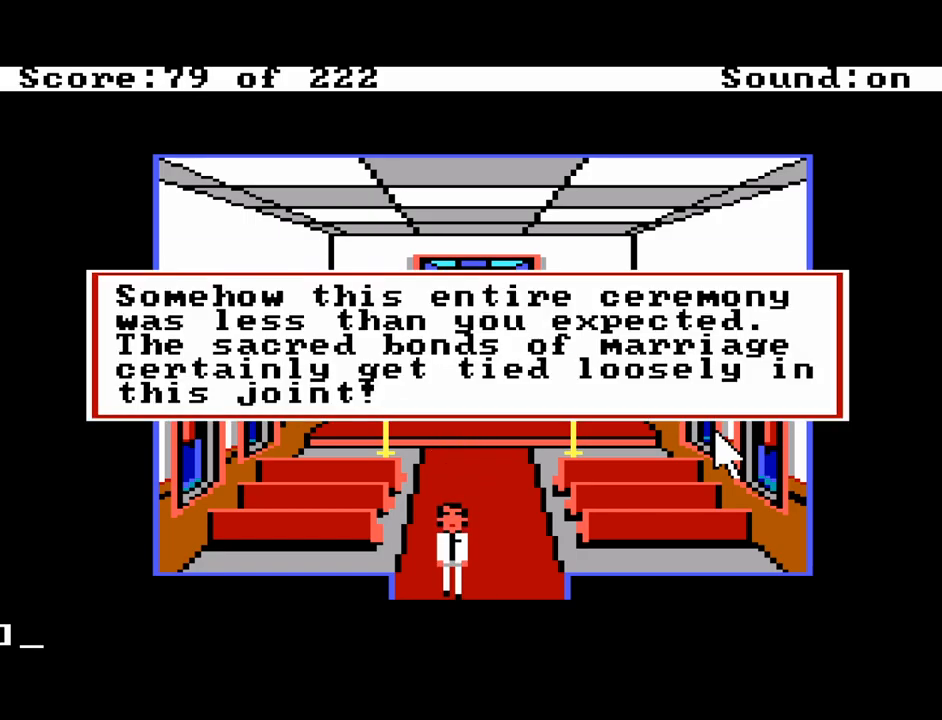
{"keys": ["return"], "mouse_move": "still", "events": [[50, "down", "down"], [133, "down", "up"], [417, "return", "down"]]}
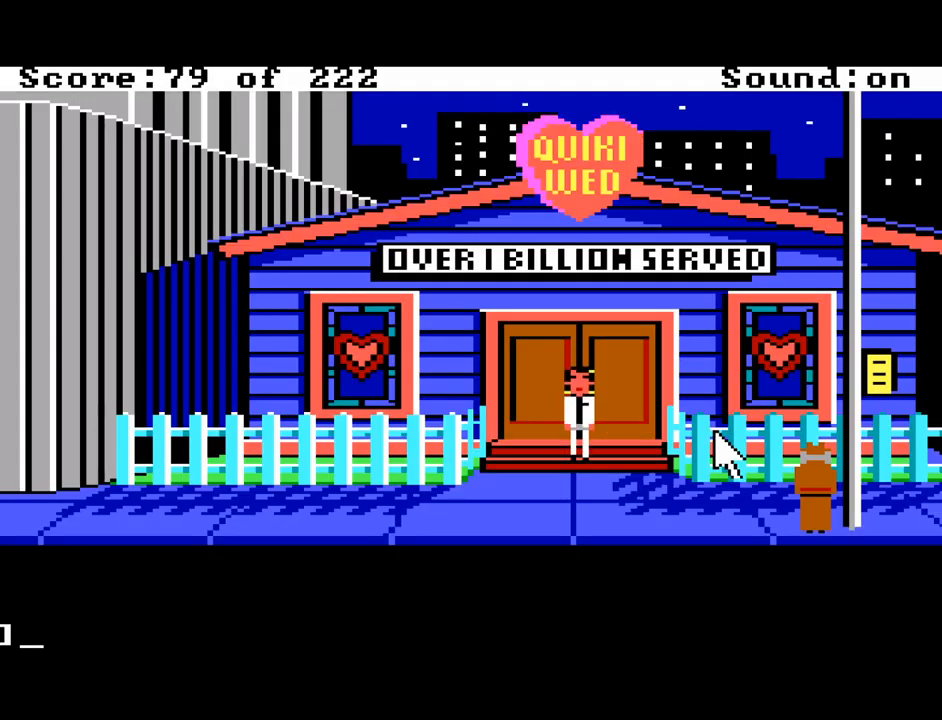
{"keys": [], "mouse_move": "still", "events": [[17, "return", "up"], [200, "left", "down"], [383, "left", "up"]]}
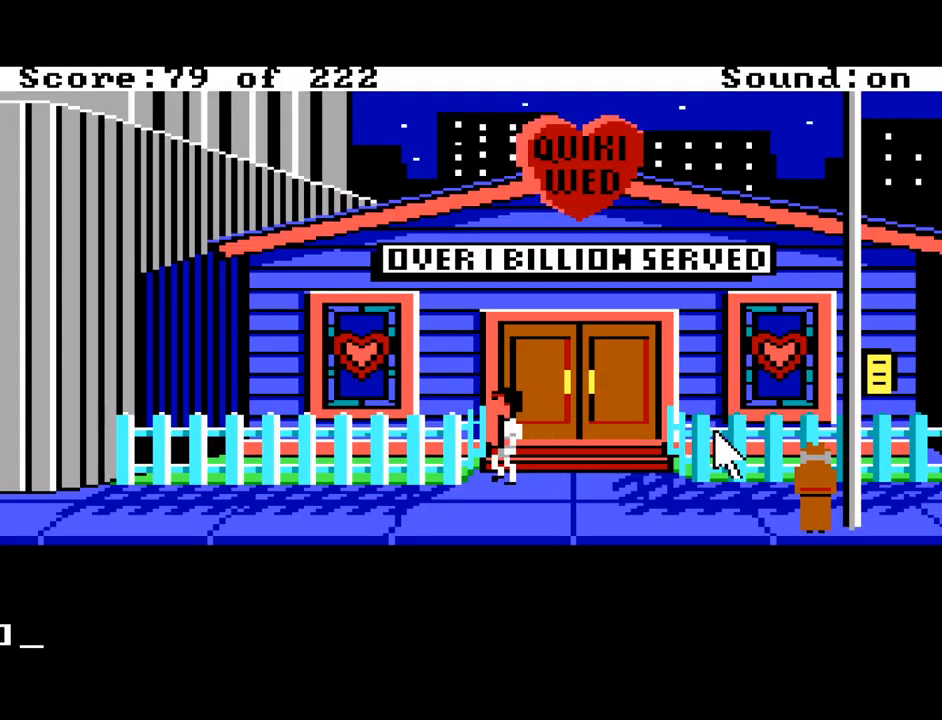
{"keys": [], "mouse_move": "still", "events": [[33, "down", "down"], [117, "down", "up"], [117, "left", "down"], [300, "left", "up"]]}
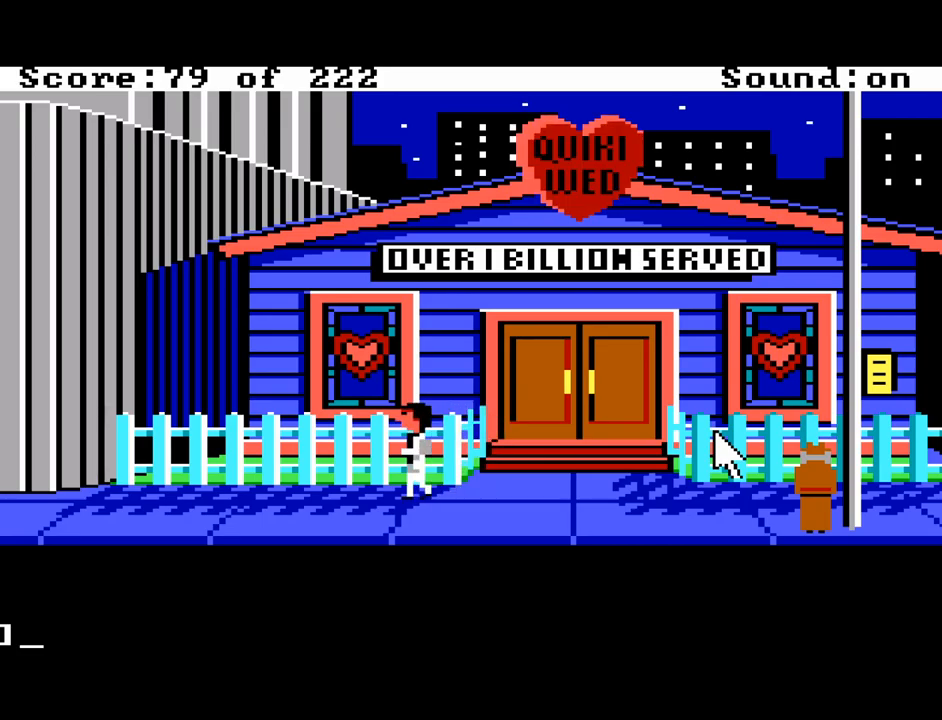
{"keys": [], "mouse_move": "still", "events": []}
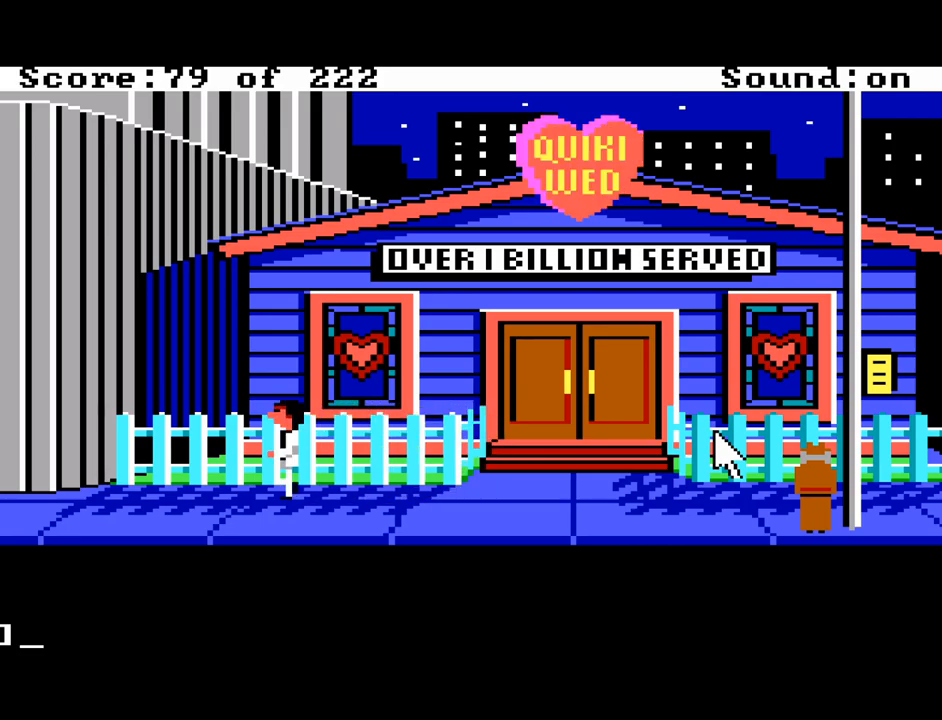
{"keys": [], "mouse_move": "still", "events": []}
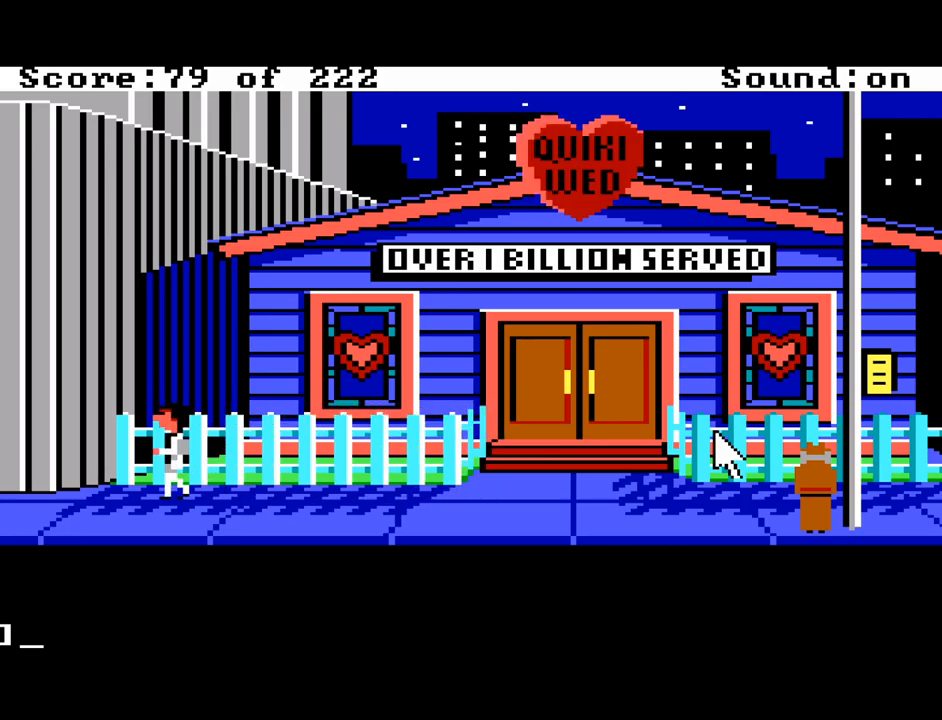
{"keys": [], "mouse_move": "still", "events": []}
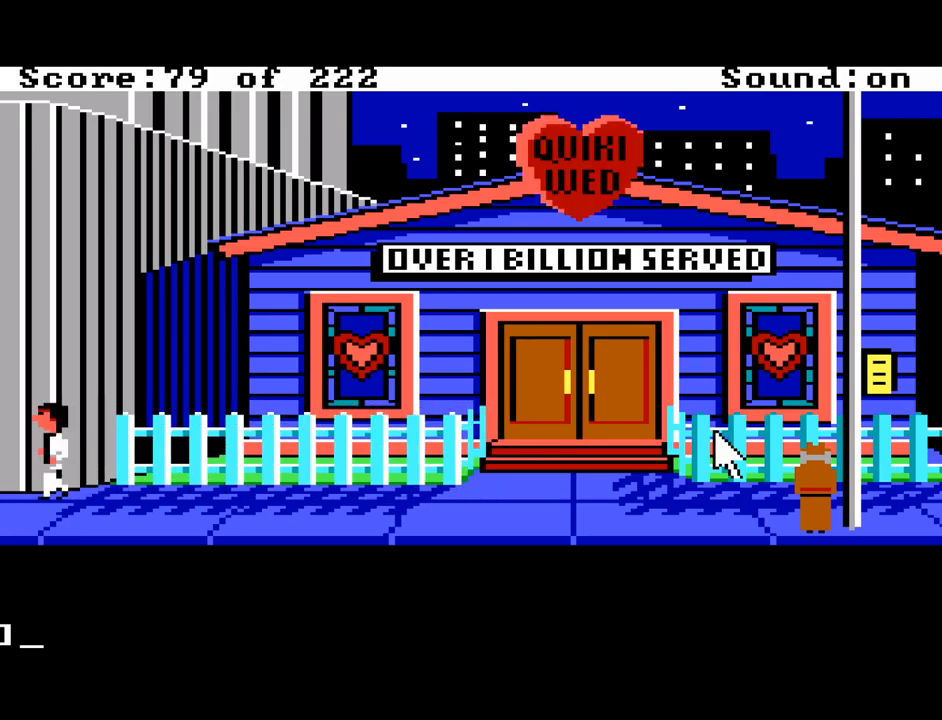
{"keys": [], "mouse_move": "still", "events": []}
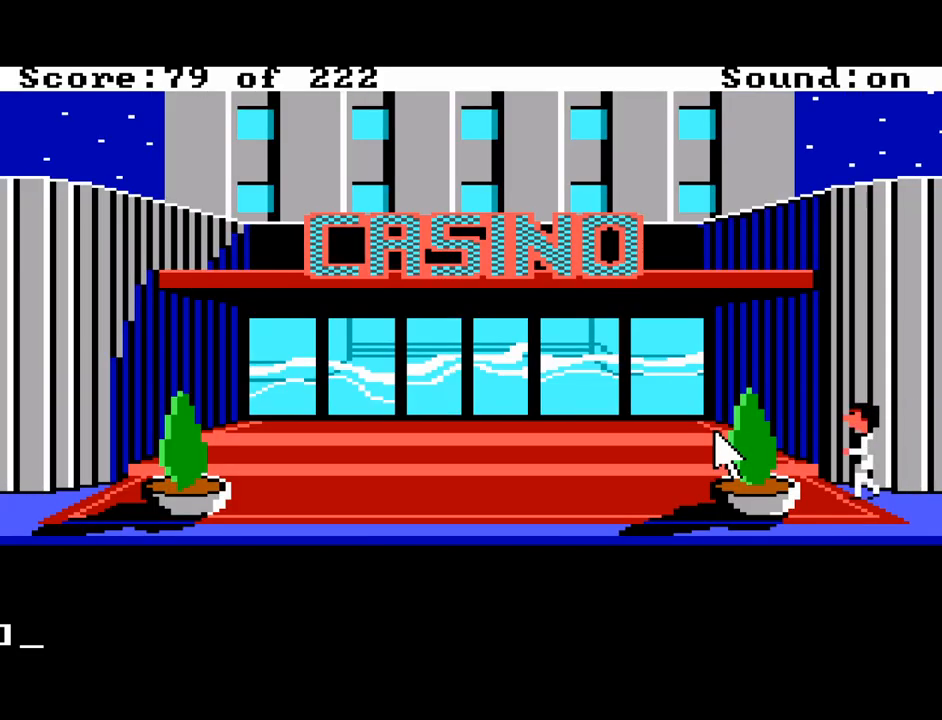
{"keys": ["up"], "mouse_move": "still", "events": [[283, "left", "down"], [383, "left", "up"], [383, "up", "down"]]}
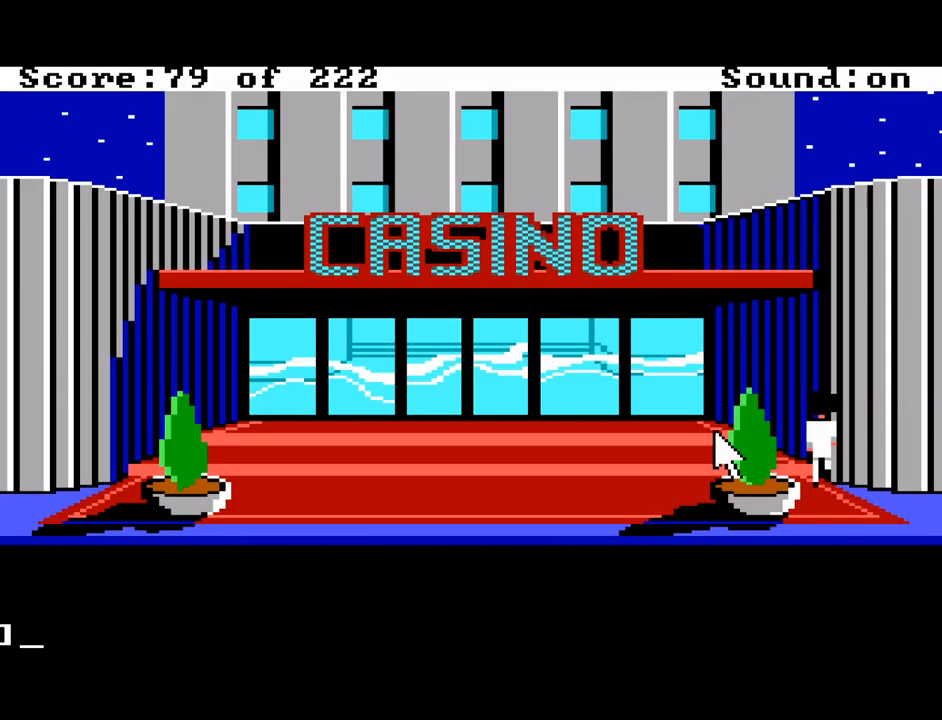
{"keys": [], "mouse_move": "still", "events": [[17, "left", "down"], [17, "up", "up"], [217, "left", "up"]]}